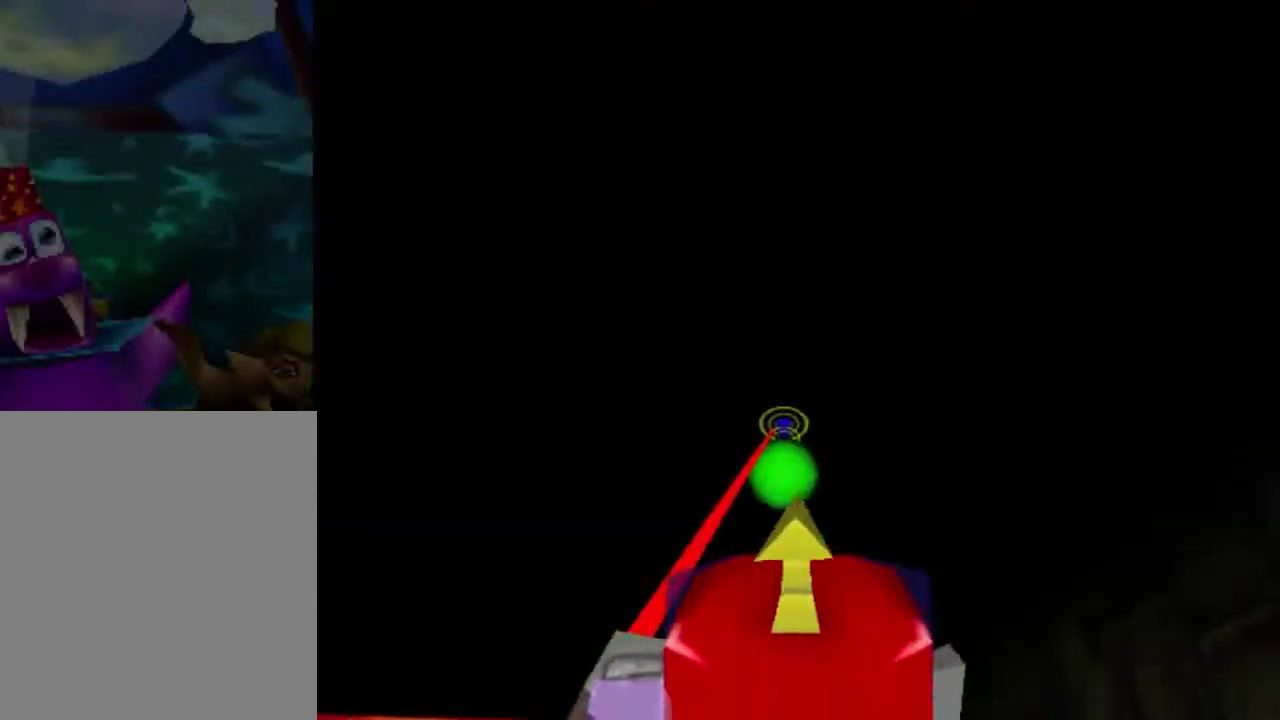
Gameplay with a controller (Nintendo layout); each line is a JSON object with the inputs held at the frame after it (dt_ms = milliseconds from this image to that frame). "events" lists button and stick changes between this image and that frame as [ms after this image, input, new state], when the widget could be followed in between. This overlay highlights the sticks when they move; stick clicks (L3) are not distinguishable. Not read: L3 R3.
{"dt_ms": 300, "buttons": [], "left_stick": "center"}
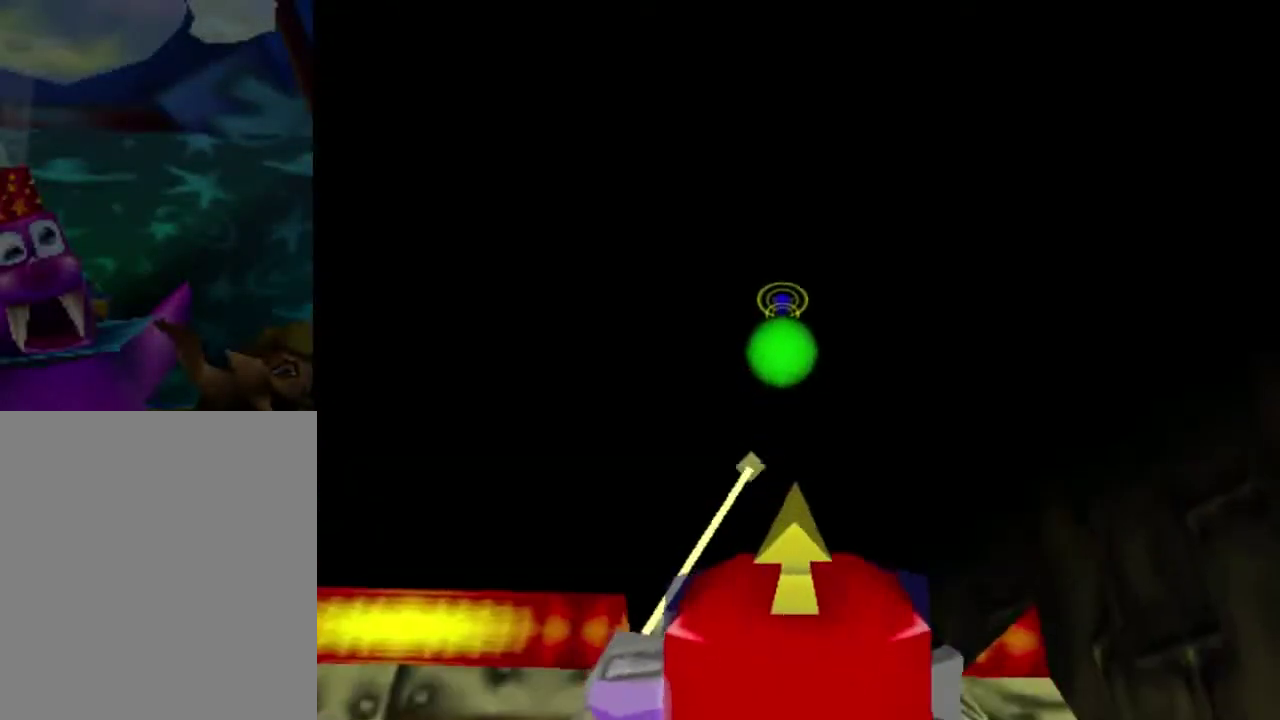
{"dt_ms": 601, "buttons": [], "left_stick": "down", "events": [[601, "left_stick", "down"]]}
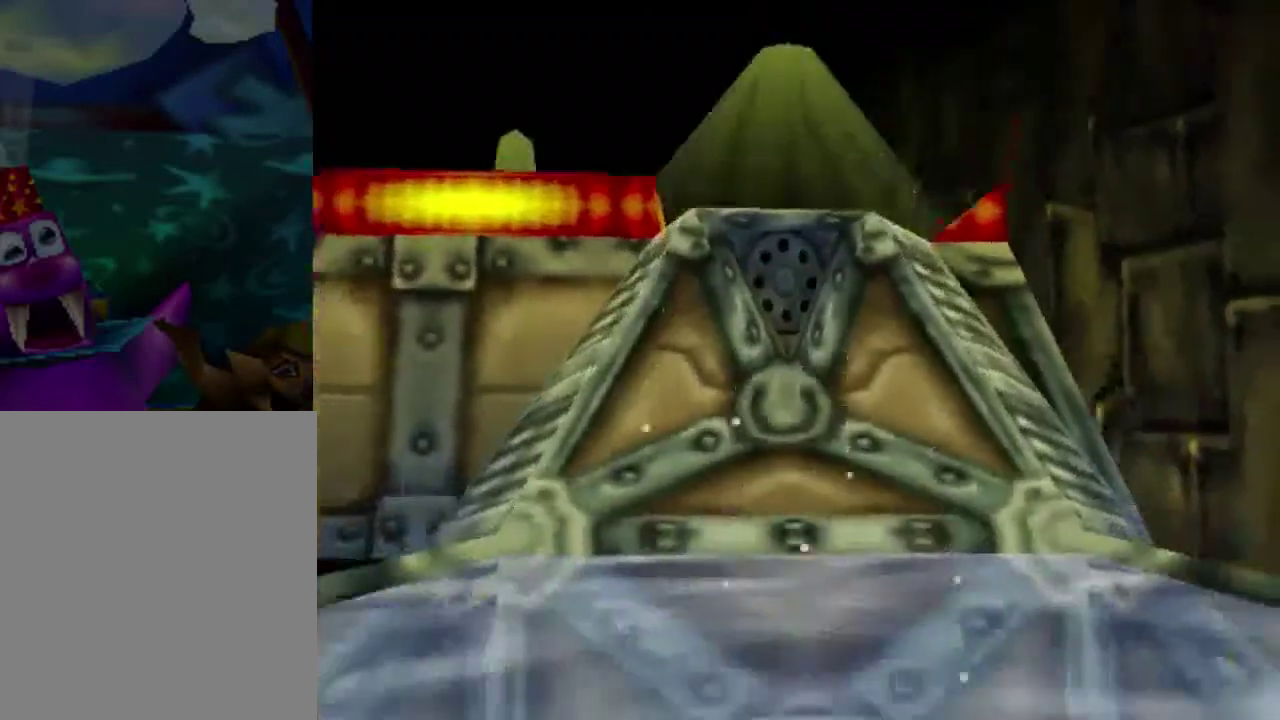
{"dt_ms": 400, "buttons": [], "left_stick": "down", "events": [[100, "A", "down"], [334, "A", "up"]]}
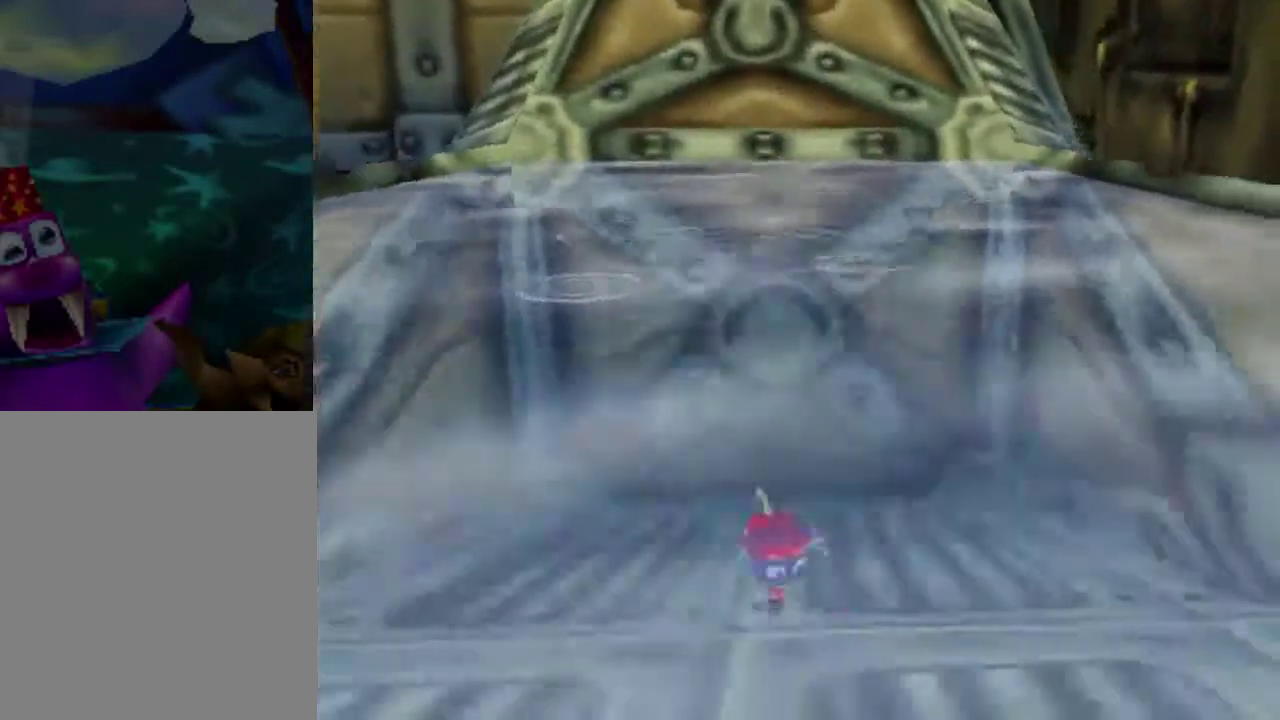
{"dt_ms": 301, "buttons": ["A"], "left_stick": "down", "events": [[267, "A", "down"]]}
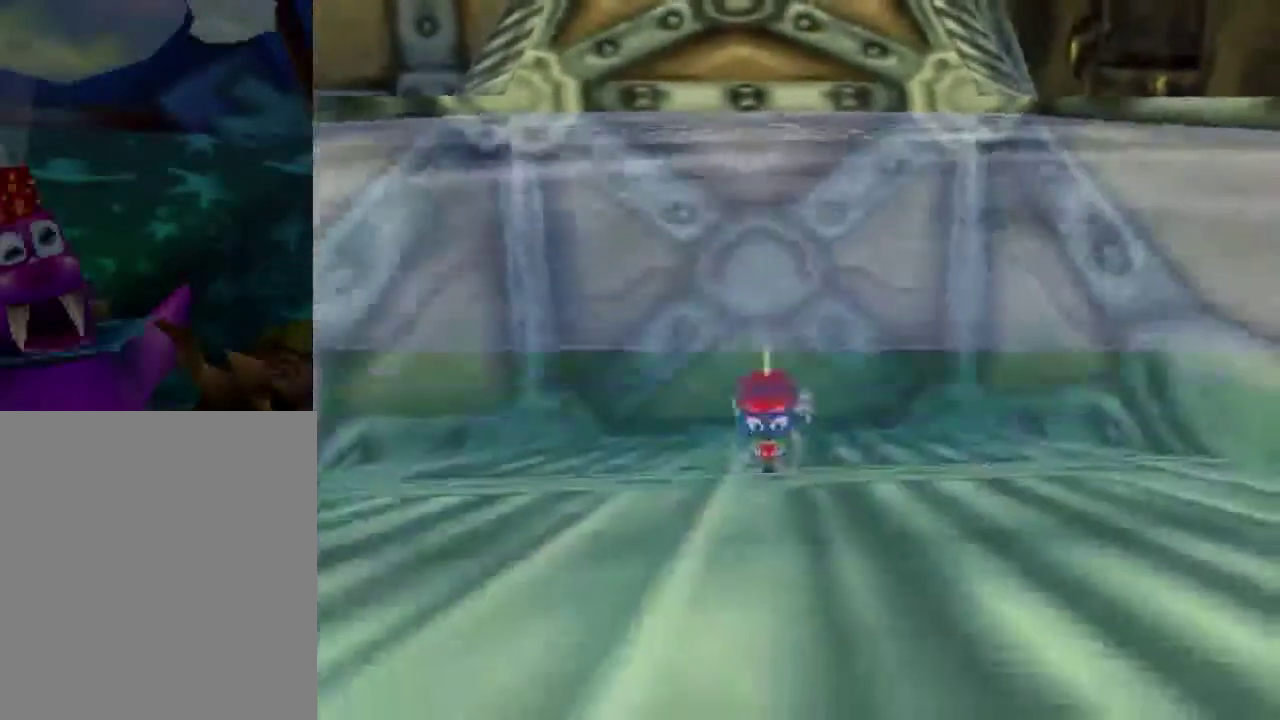
{"dt_ms": 700, "buttons": [], "left_stick": "down", "events": [[200, "A", "up"]]}
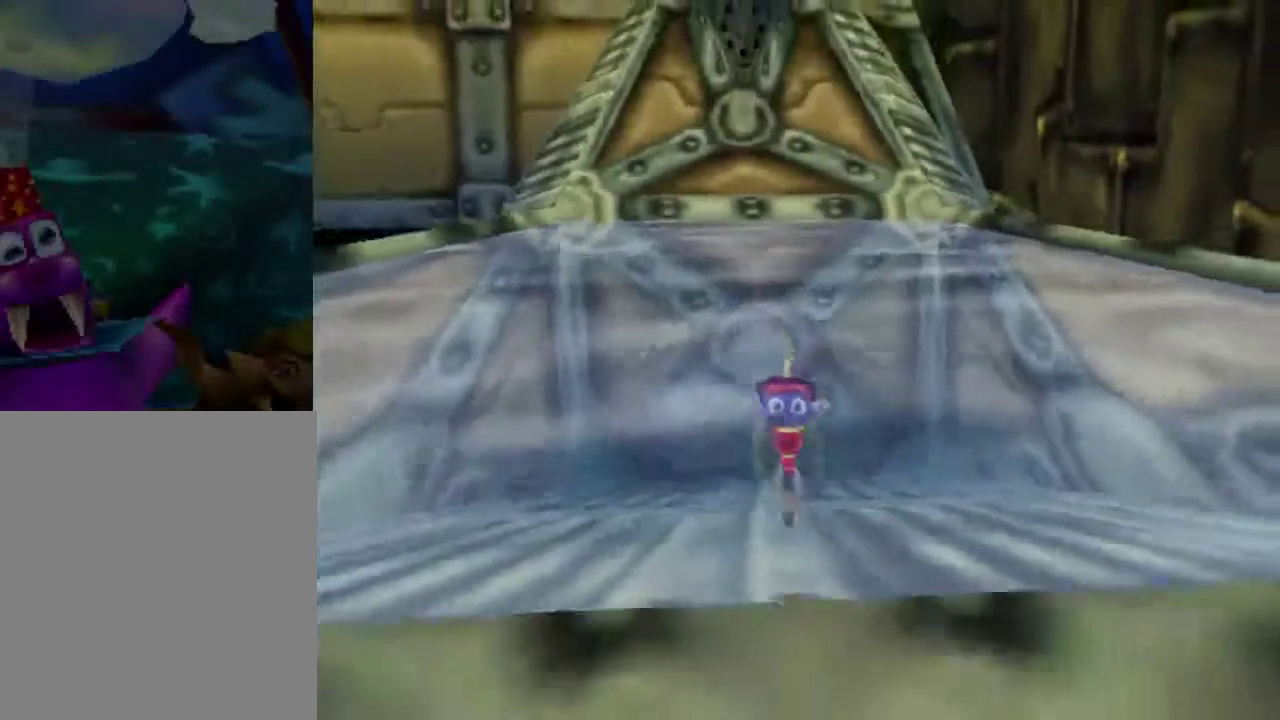
{"dt_ms": 701, "buttons": [], "left_stick": "center", "events": [[167, "A", "down"], [401, "A", "up"], [701, "left_stick", "center"]]}
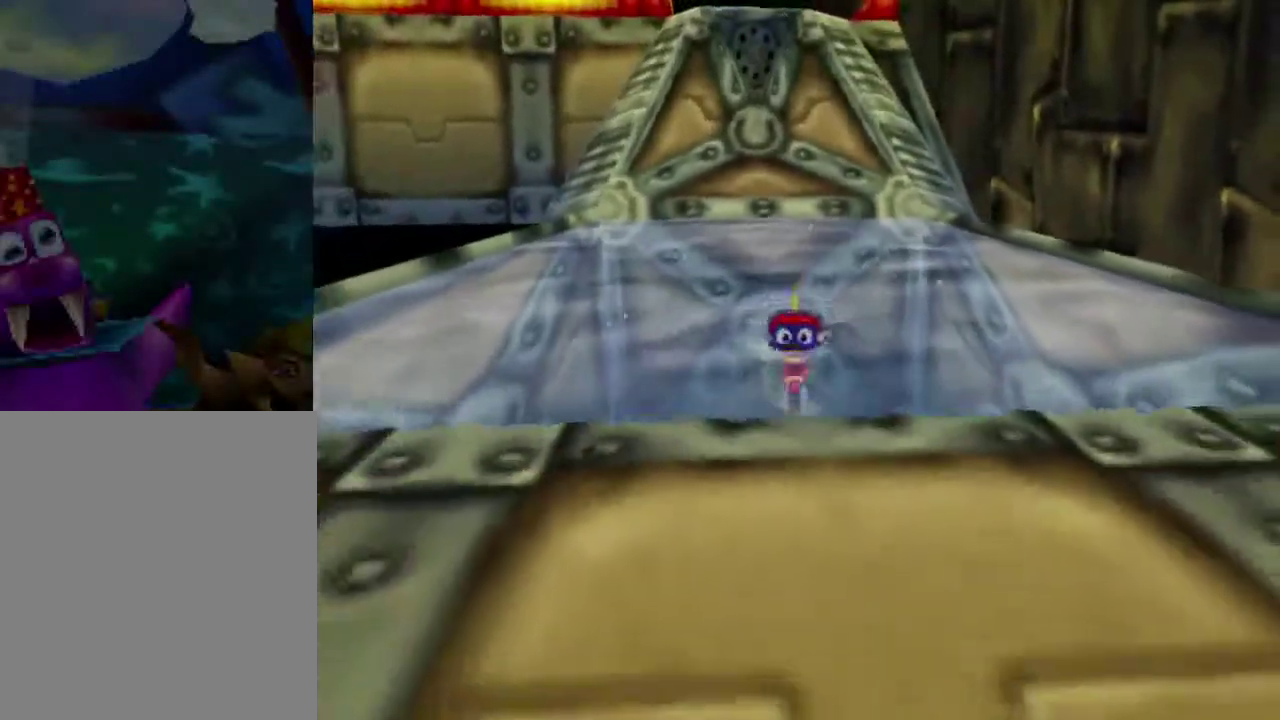
{"dt_ms": 300, "buttons": [], "left_stick": "up", "events": [[100, "left_stick", "up"]]}
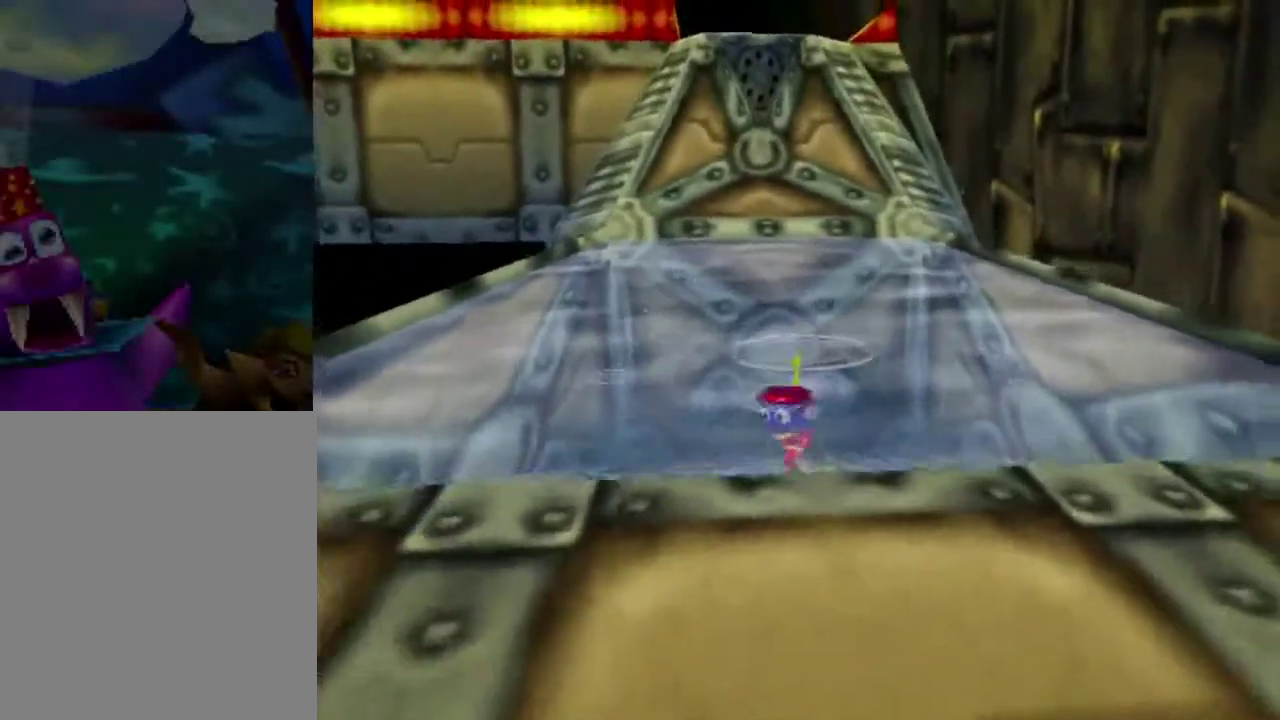
{"dt_ms": 301, "buttons": [], "left_stick": "up", "events": []}
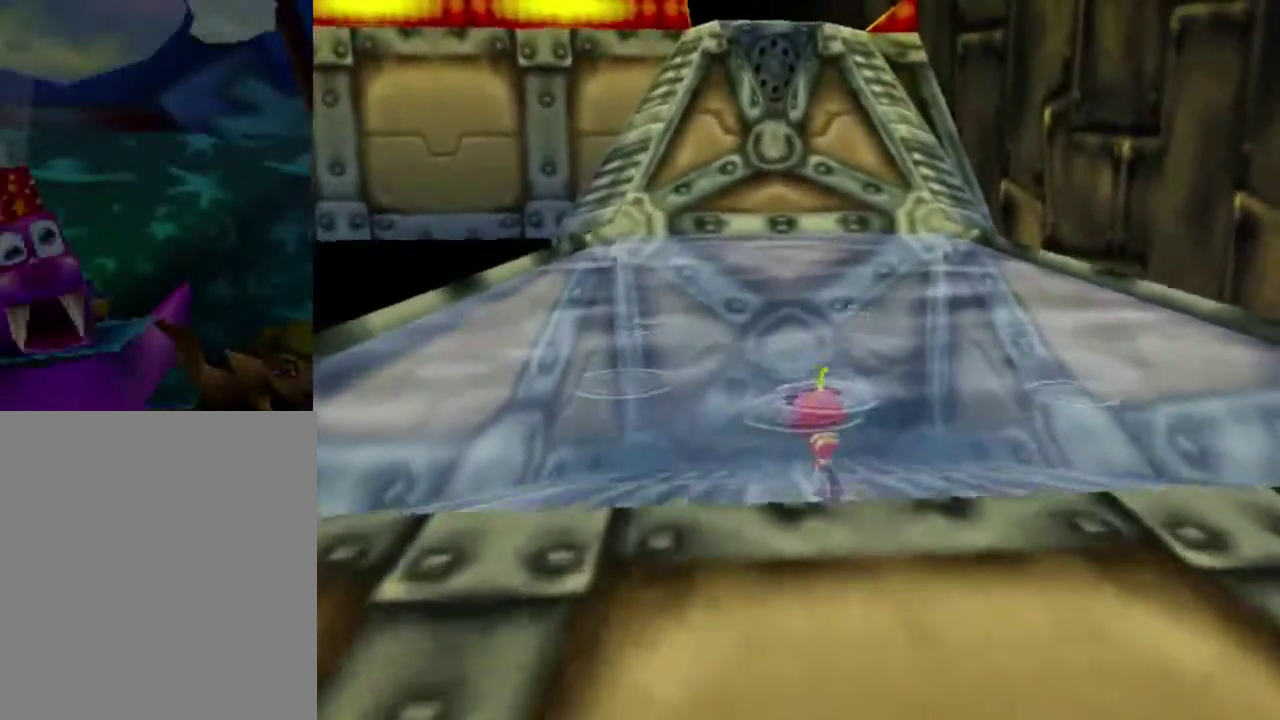
{"dt_ms": 700, "buttons": ["A"], "left_stick": "up", "events": [[600, "A", "down"]]}
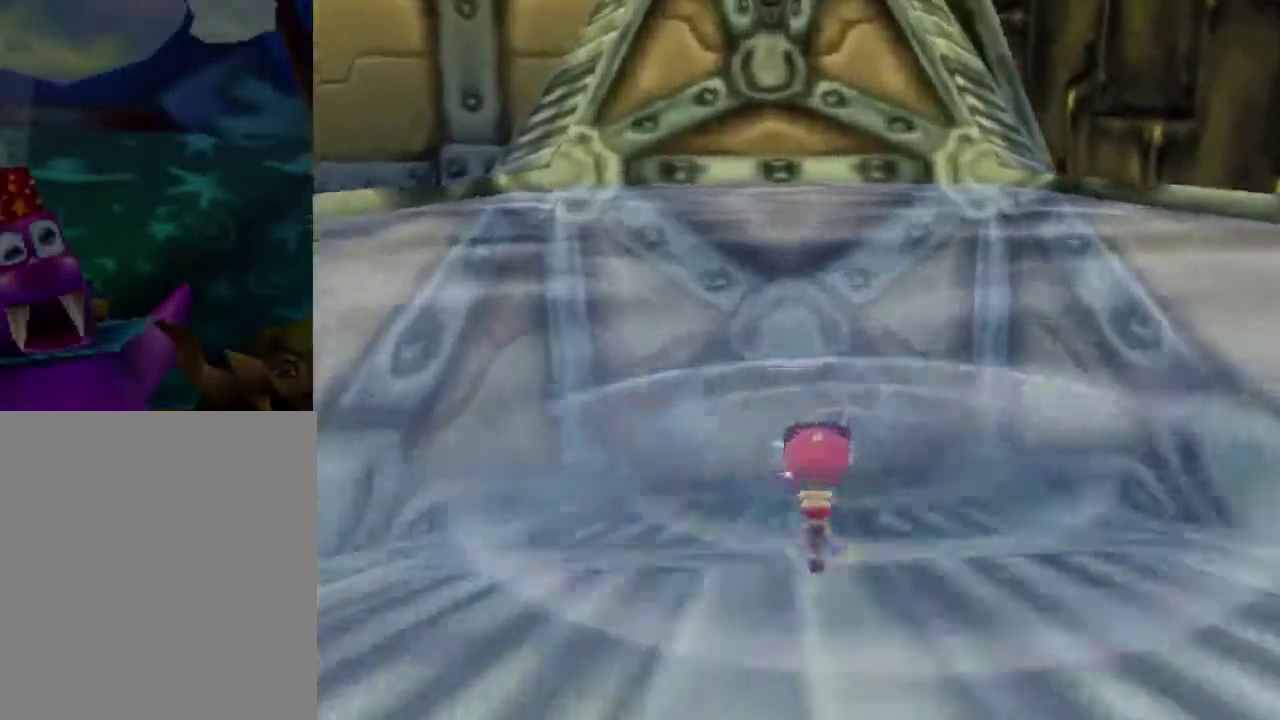
{"dt_ms": 501, "buttons": [], "left_stick": "down", "events": [[367, "left_stick", "center"], [401, "A", "up"], [434, "left_stick", "down"]]}
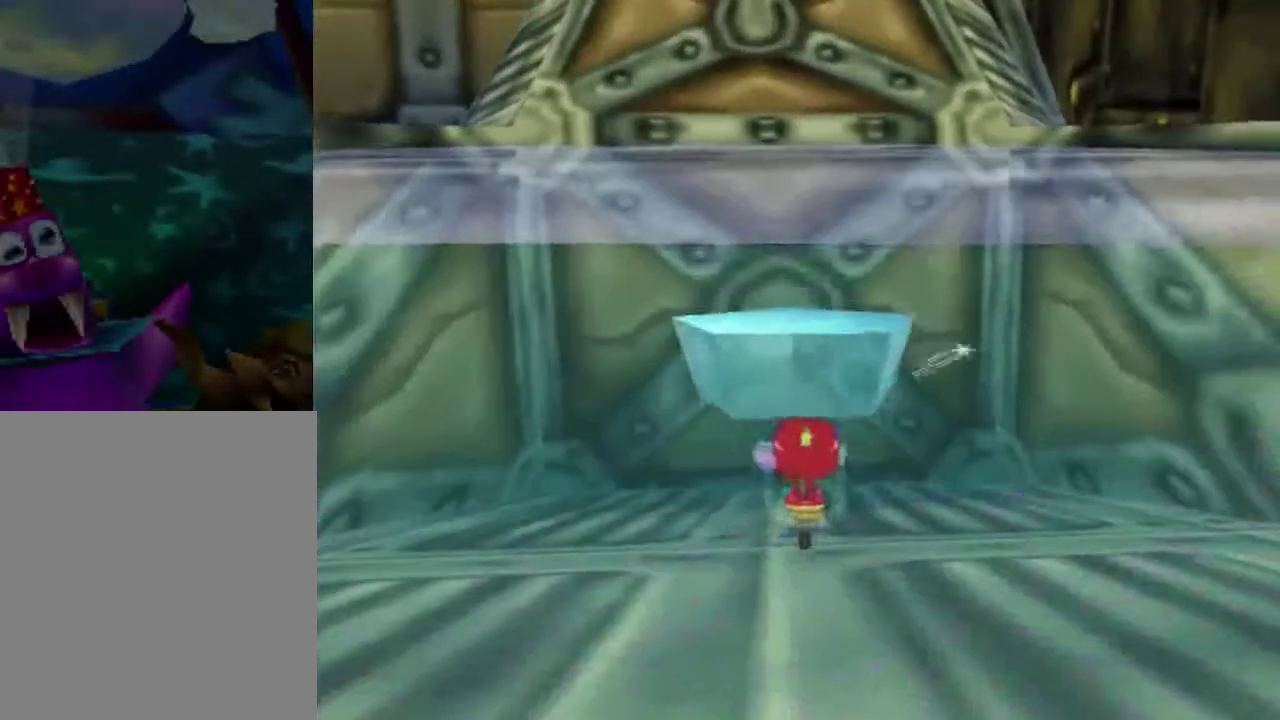
{"dt_ms": 500, "buttons": [], "left_stick": "down", "events": []}
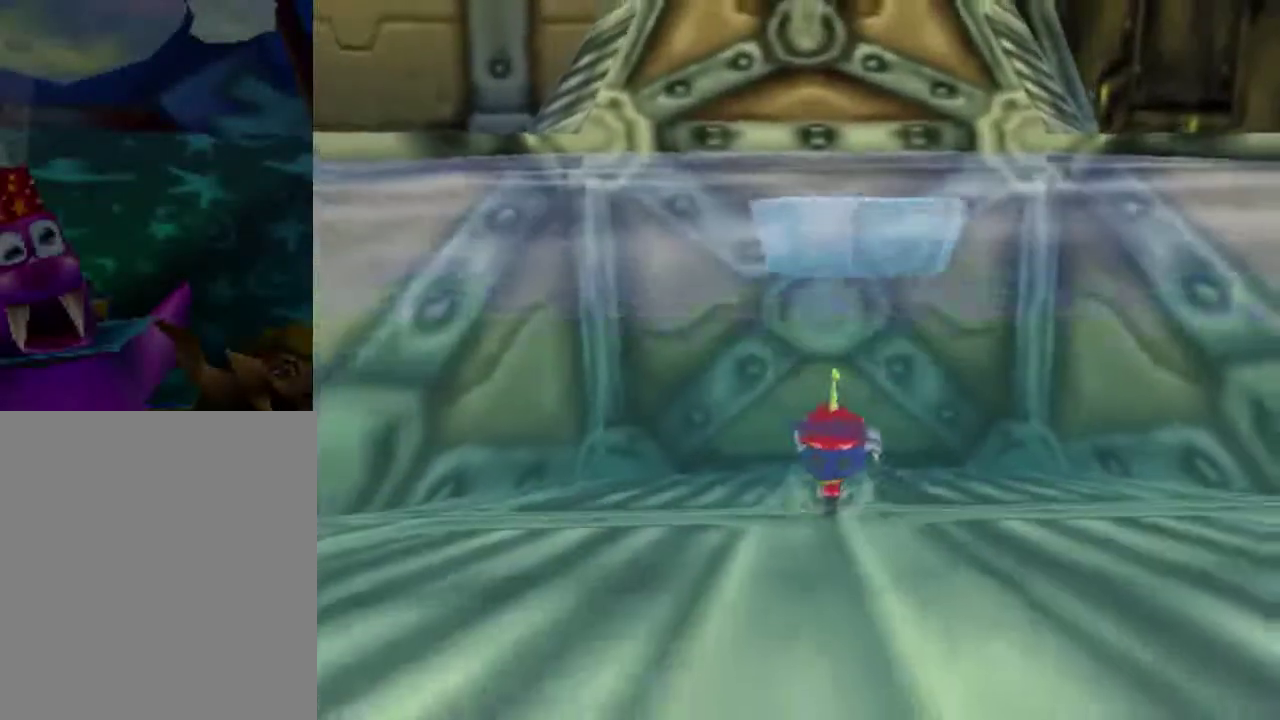
{"dt_ms": 501, "buttons": [], "left_stick": "down", "events": []}
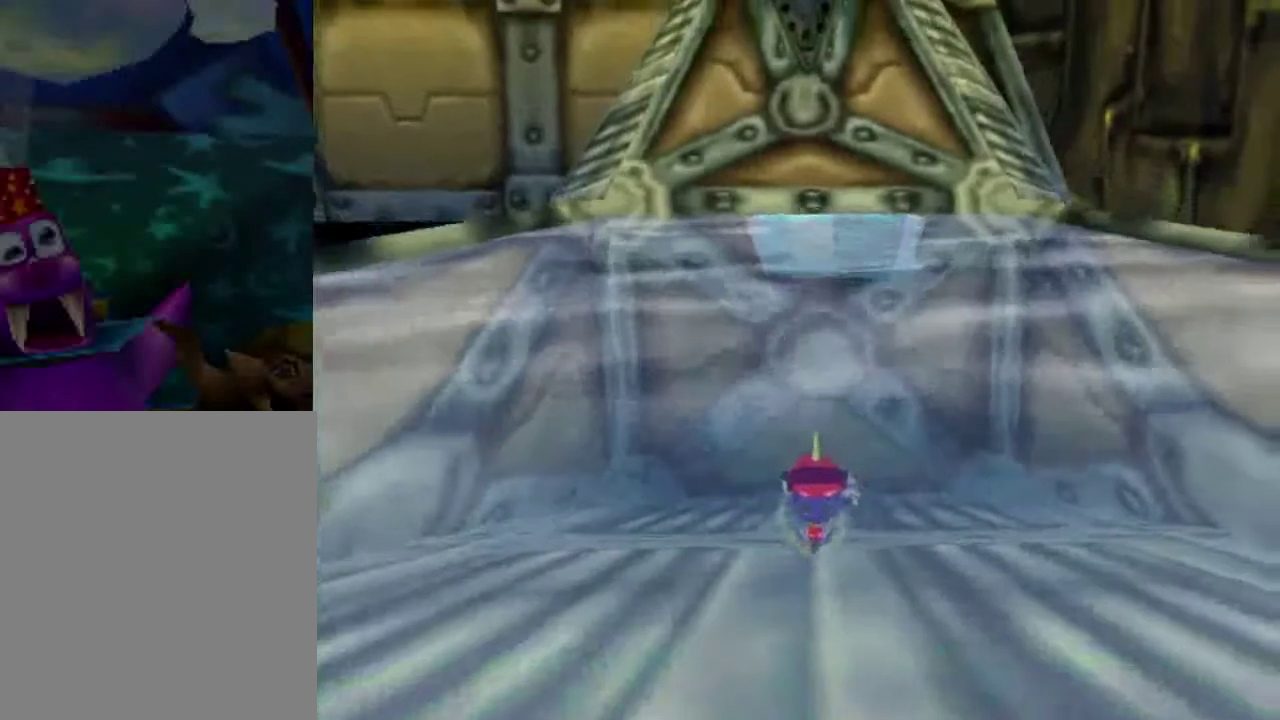
{"dt_ms": 467, "buttons": [], "left_stick": "down", "events": []}
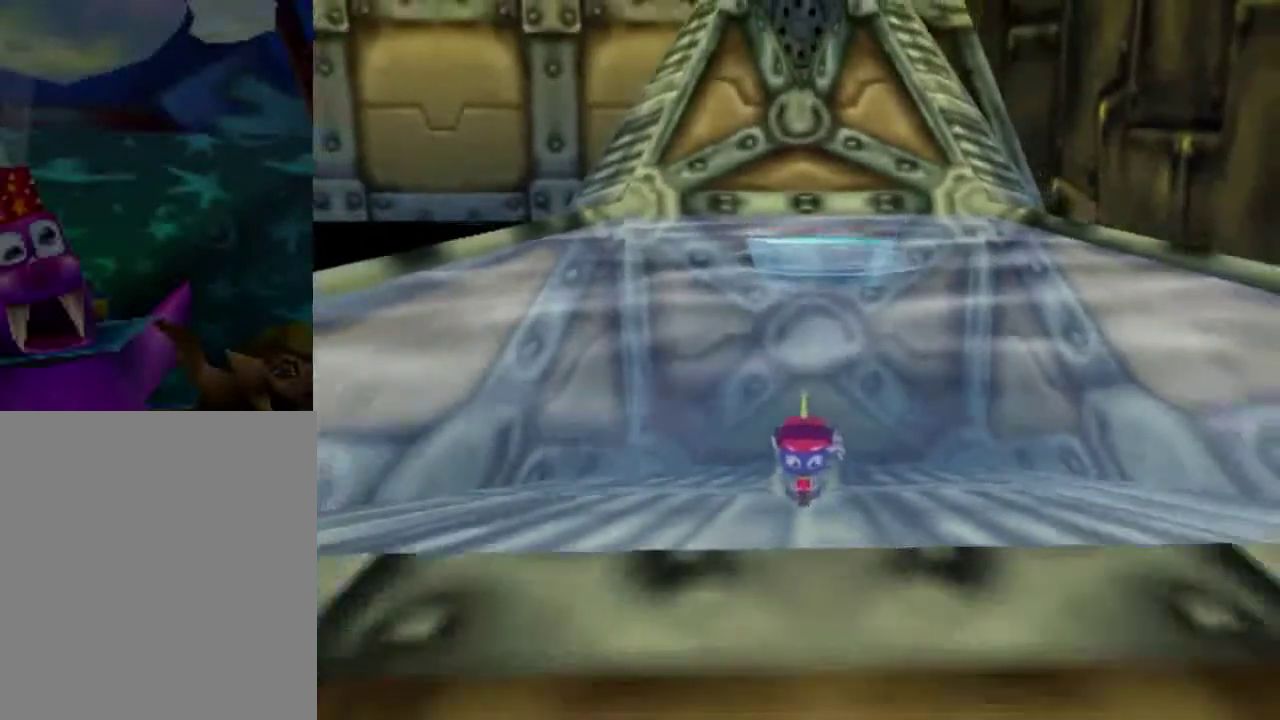
{"dt_ms": 600, "buttons": [], "left_stick": "up", "events": [[334, "A", "down"], [400, "left_stick", "center"], [434, "A", "up"], [467, "left_stick", "up"]]}
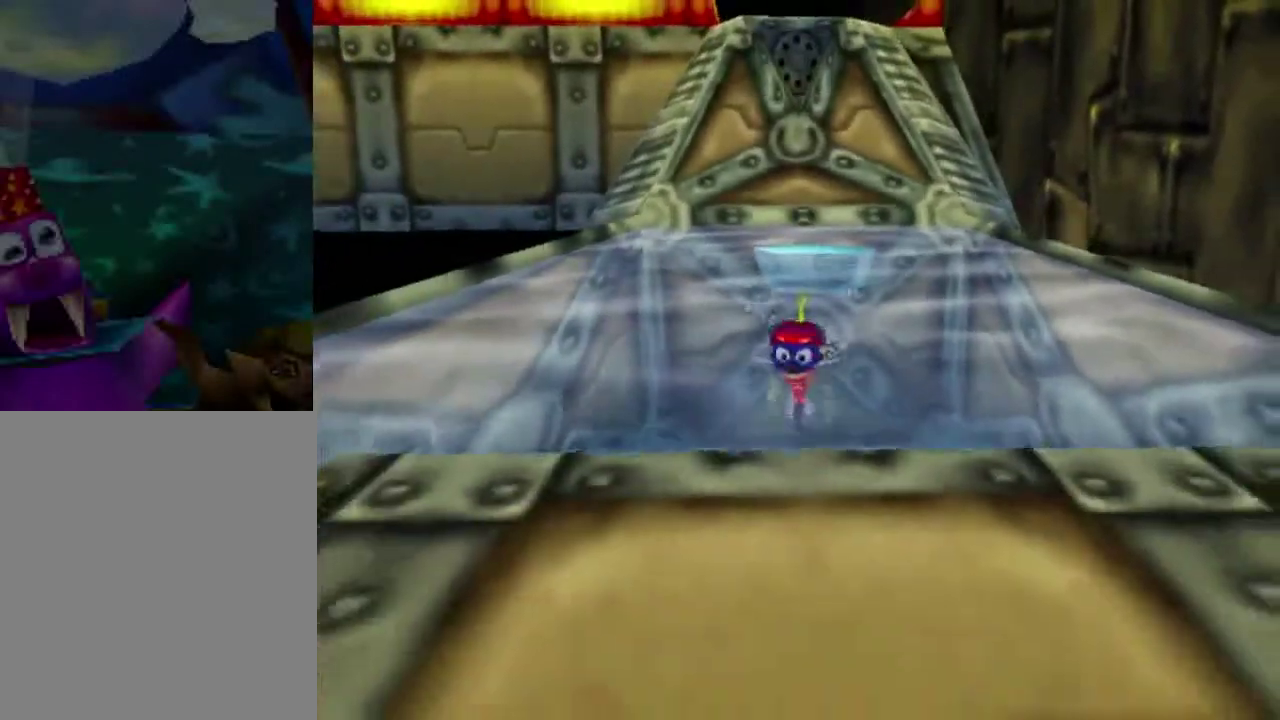
{"dt_ms": 401, "buttons": [], "left_stick": "up", "events": []}